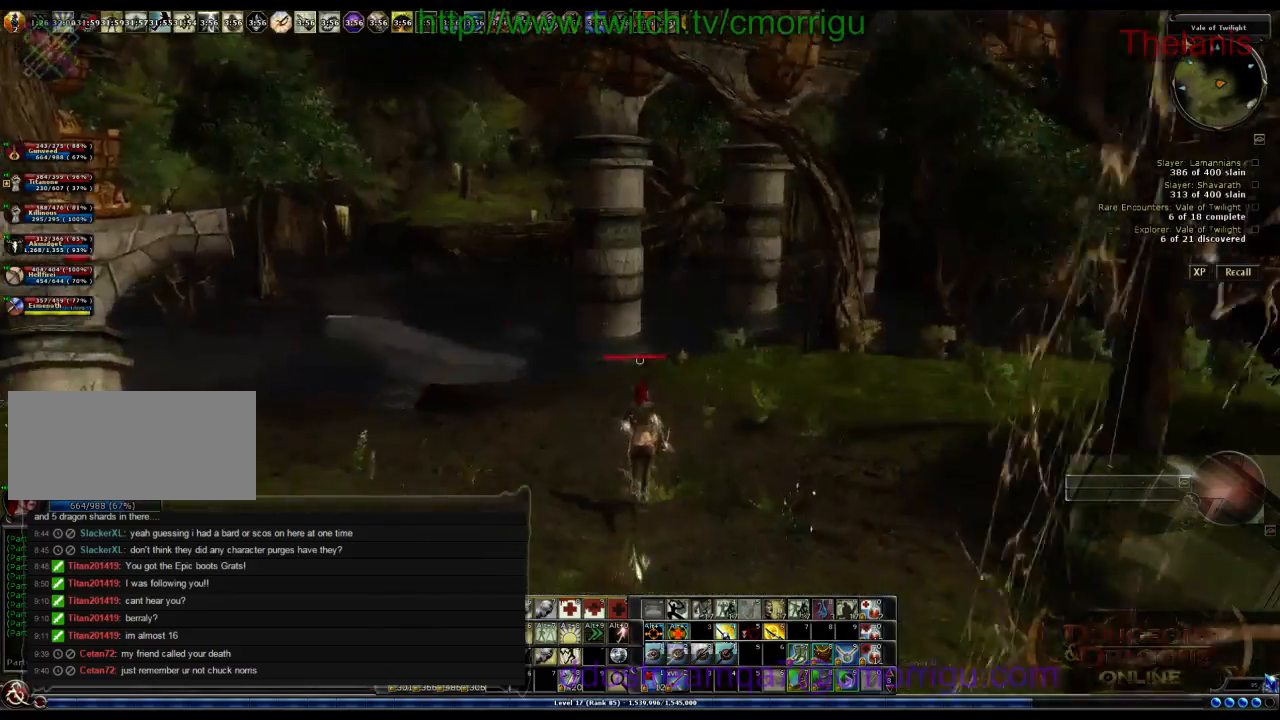
Gameplay with keyboard; each line is a JSON object with the keys held at the frame after it. "events" lists presses ("down") and releases ("up") of ".", "/", "0", "1", "2", "3", "4", "5", "6", "7", "8", "9", "a", "b", "backslash", "backspace", "c", "caps_lock", "comma", "ctrl_l", "ctrl_r", "d", "e", "equals", "escape", "f", "f1", "f10", "f11", "f12", "f2", "f3", "f4", "f5", "f6", "f7", "f8", "f9", "g", "h", "i", "j", "k", "l", "lbracket", "m", "minus", "n", "o", "q", "quote", "r", "rbracket", "return", "s", "semicolon", "shift_l", "shift_r", "space", "t", "tab", "tilde", "u", "v", "w", "x", "y" and "z" between this image and that frame as [ms after this image, input, new state], when the widget could be followed in between. No other keys are recorded. Mouse input is not recorded.
{"keys": ["w"], "events": []}
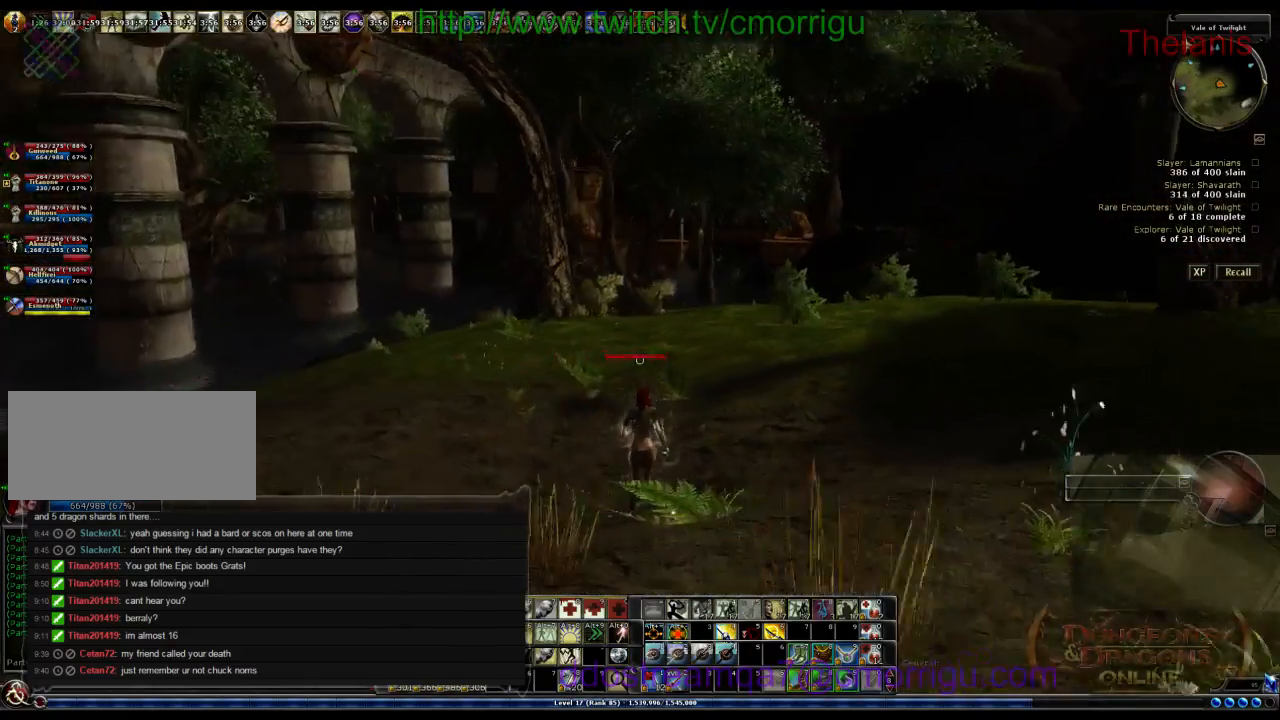
{"keys": ["w"], "events": []}
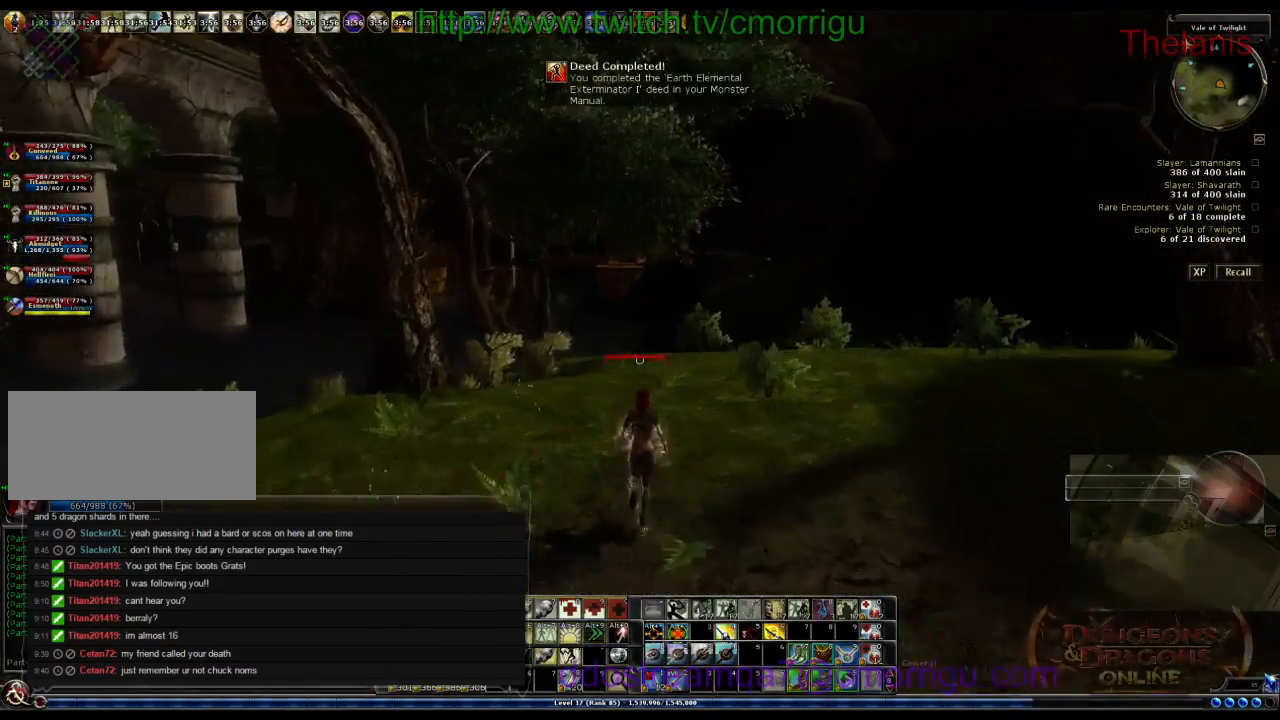
{"keys": [], "events": [[500, "w", "up"]]}
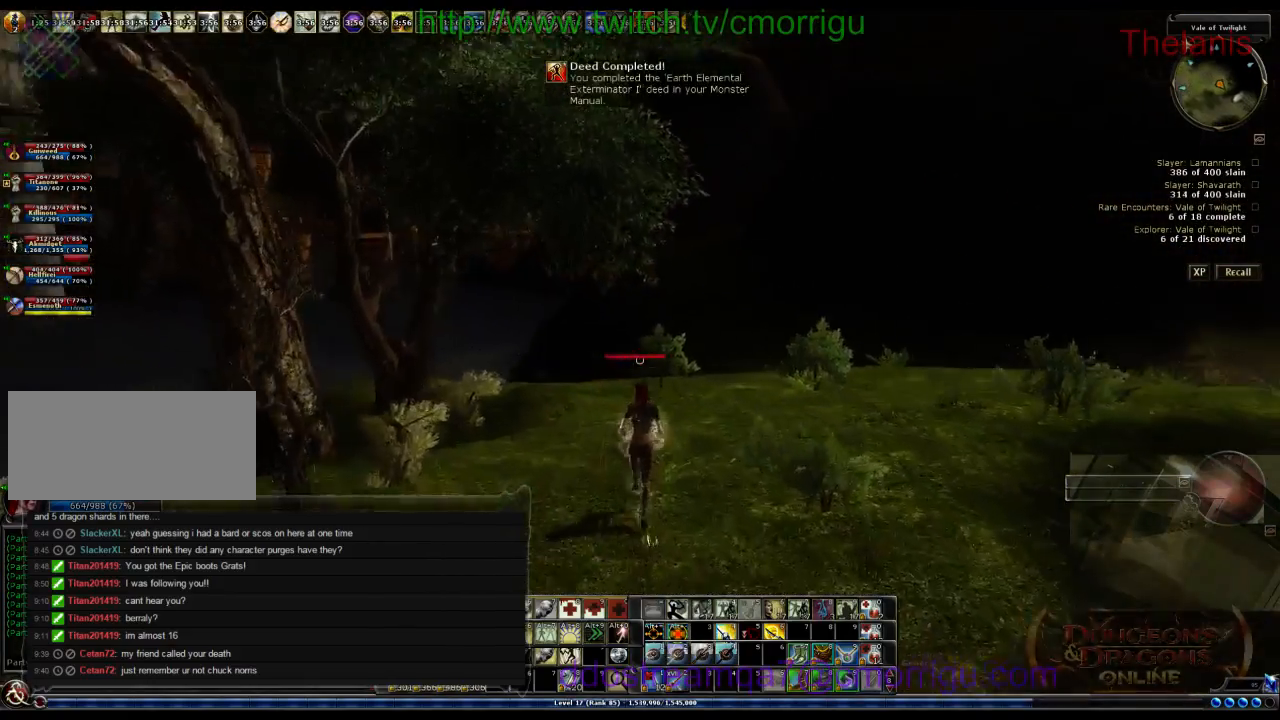
{"keys": ["a", "w"], "events": [[433, "a", "down"], [467, "w", "down"]]}
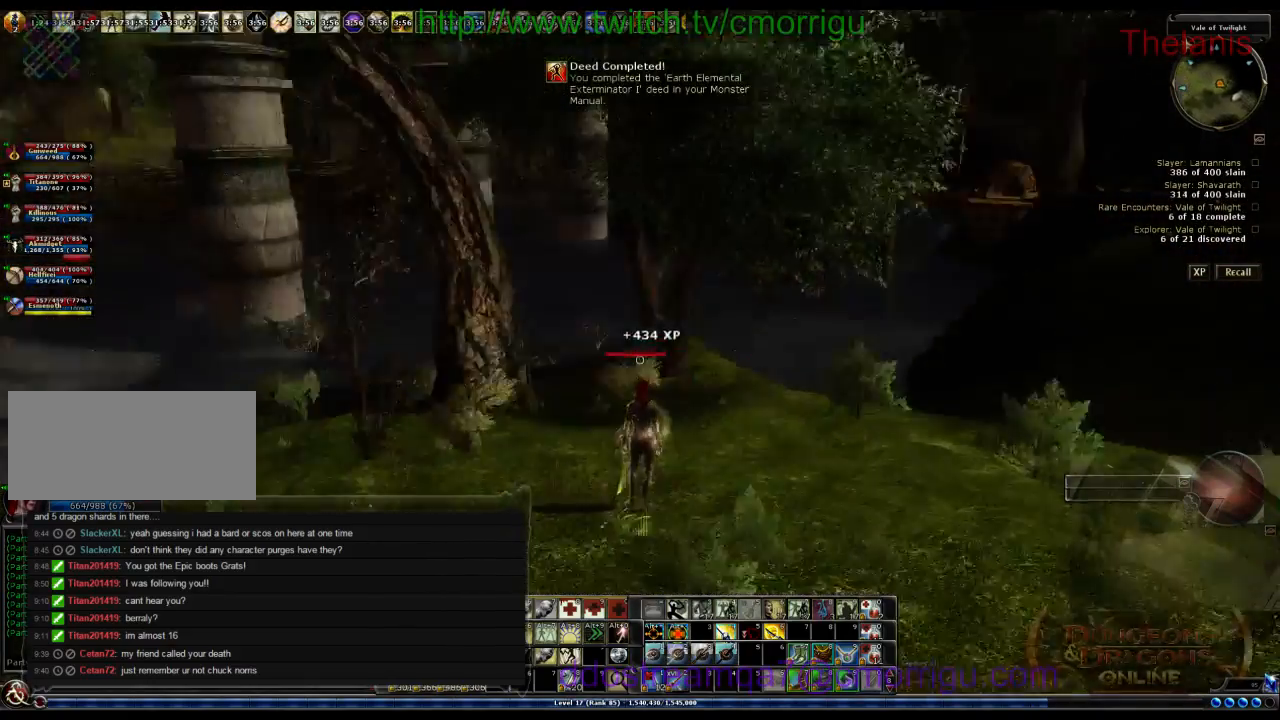
{"keys": ["w"], "events": [[400, "a", "up"]]}
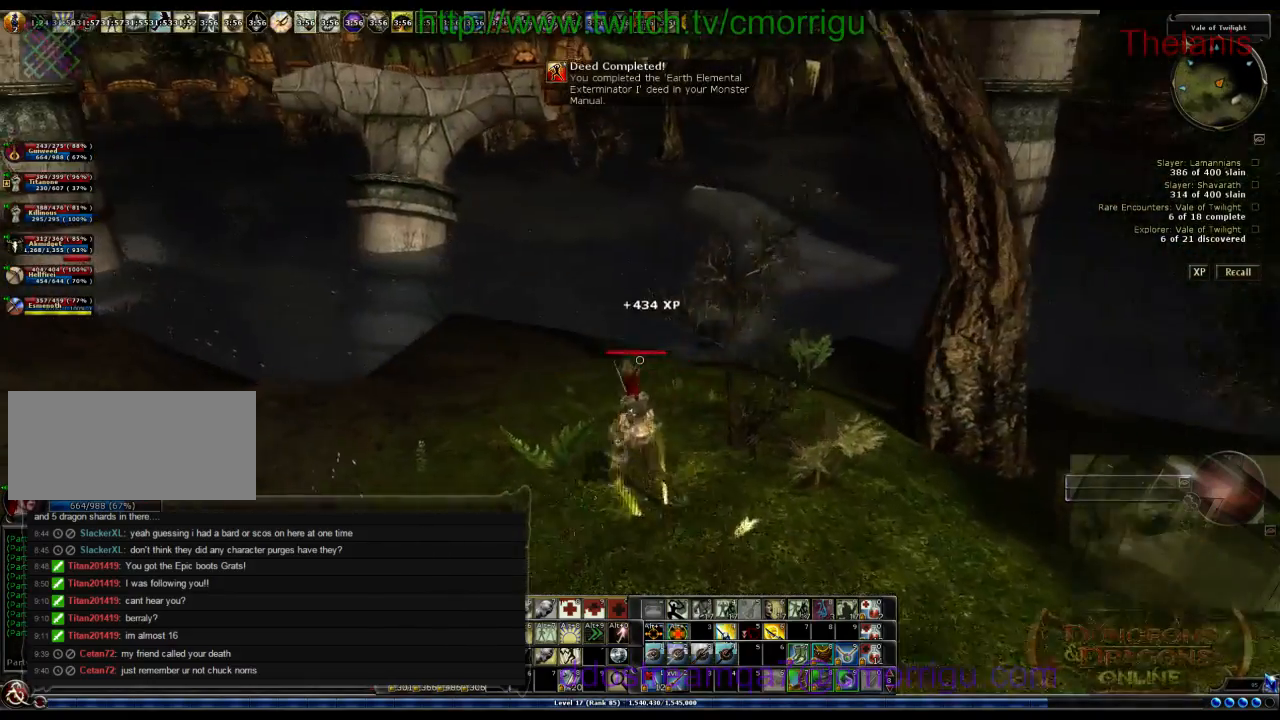
{"keys": ["w"], "events": []}
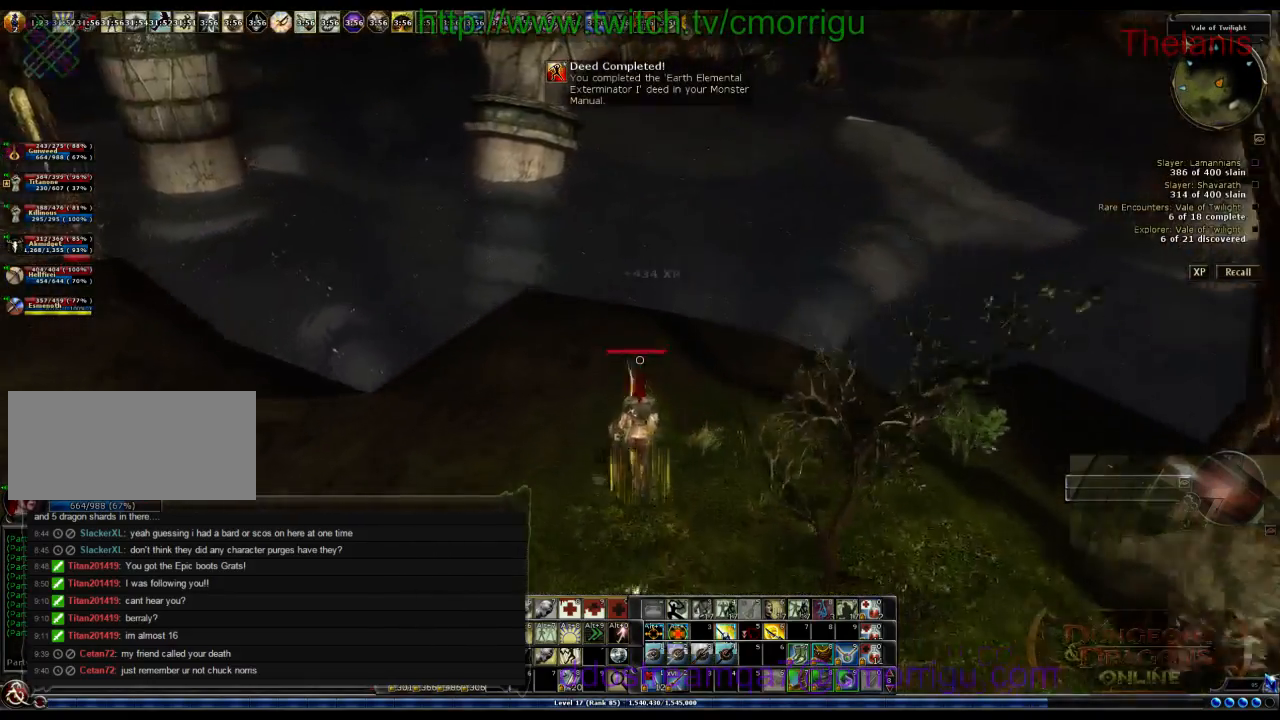
{"keys": ["w"], "events": []}
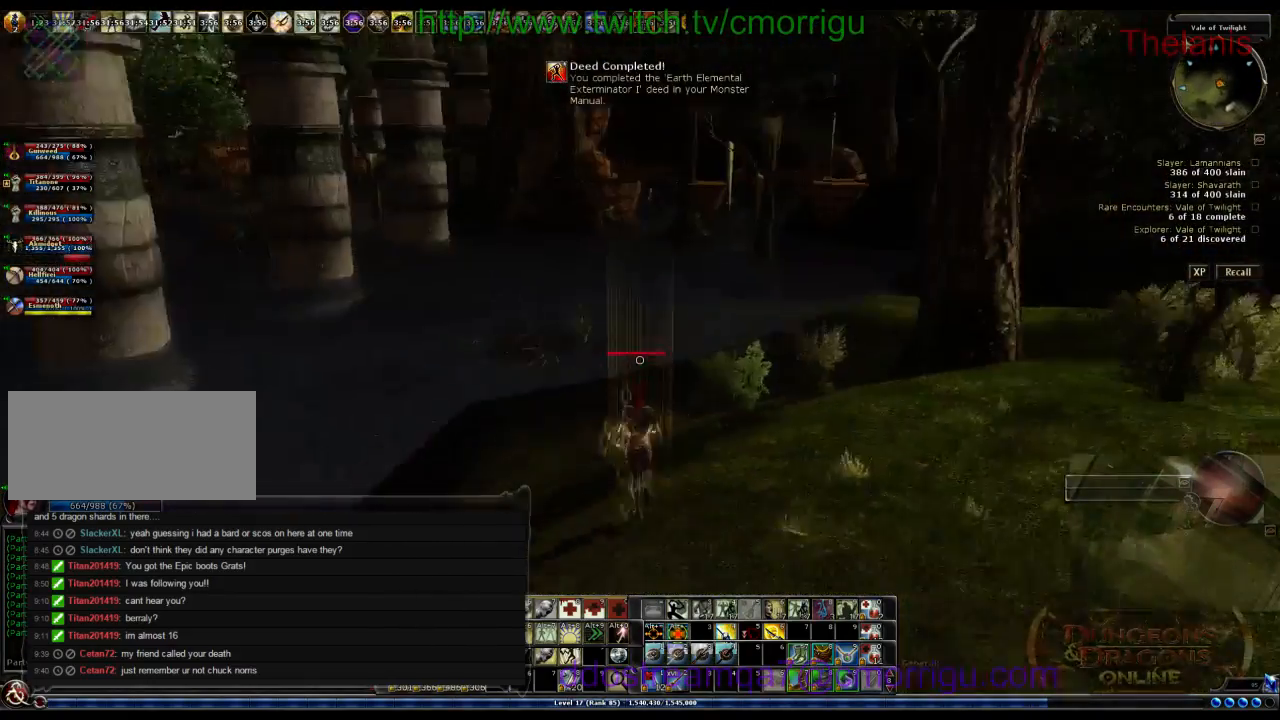
{"keys": ["w"], "events": []}
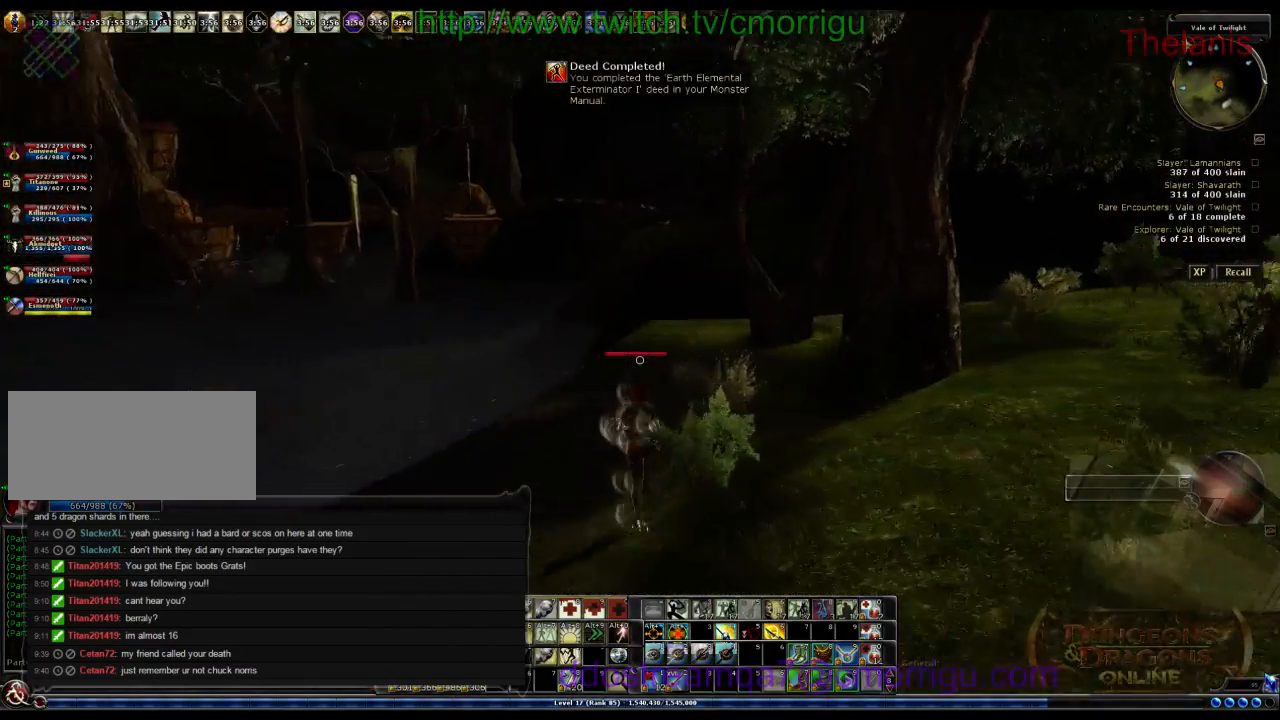
{"keys": ["w"], "events": []}
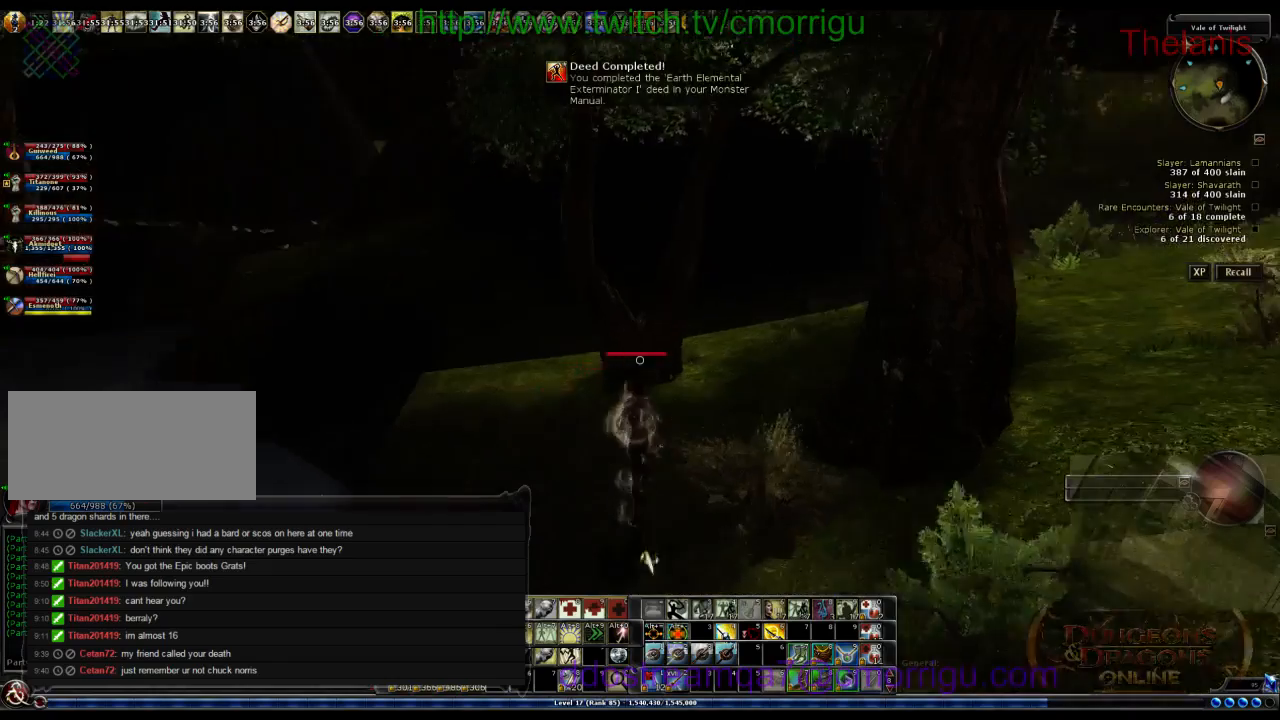
{"keys": ["w"], "events": []}
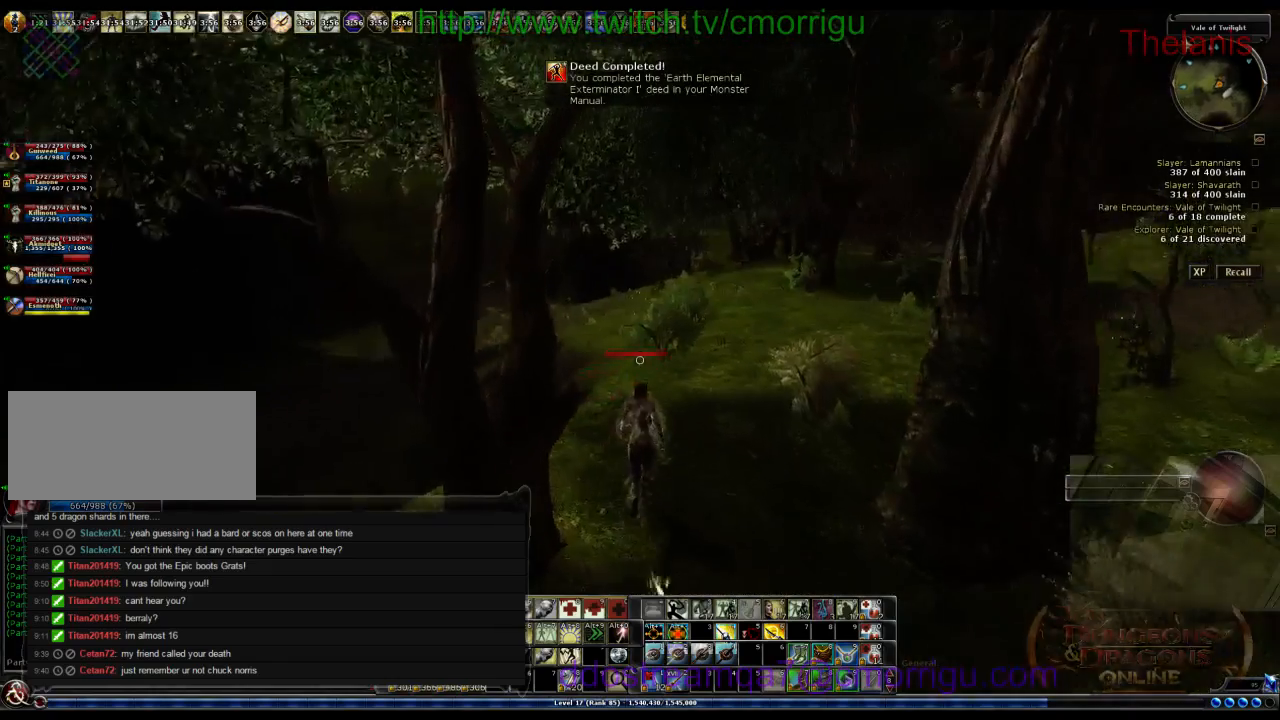
{"keys": ["w"], "events": []}
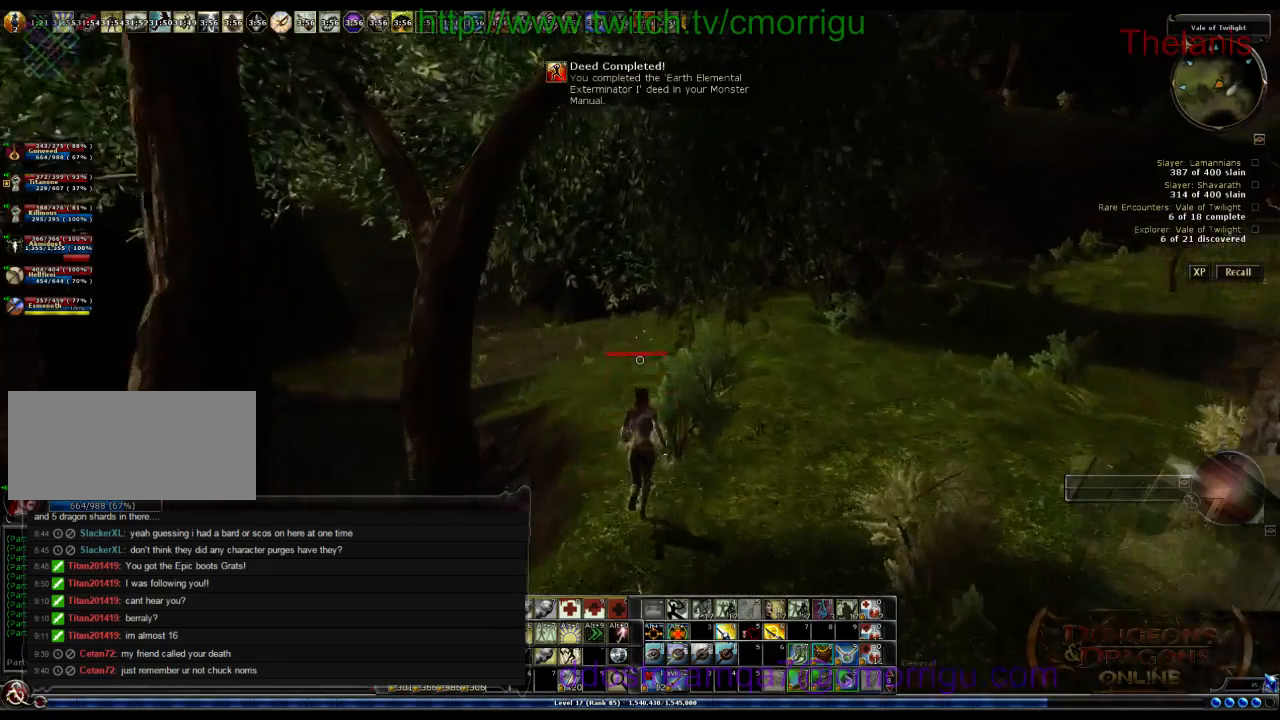
{"keys": ["w"], "events": []}
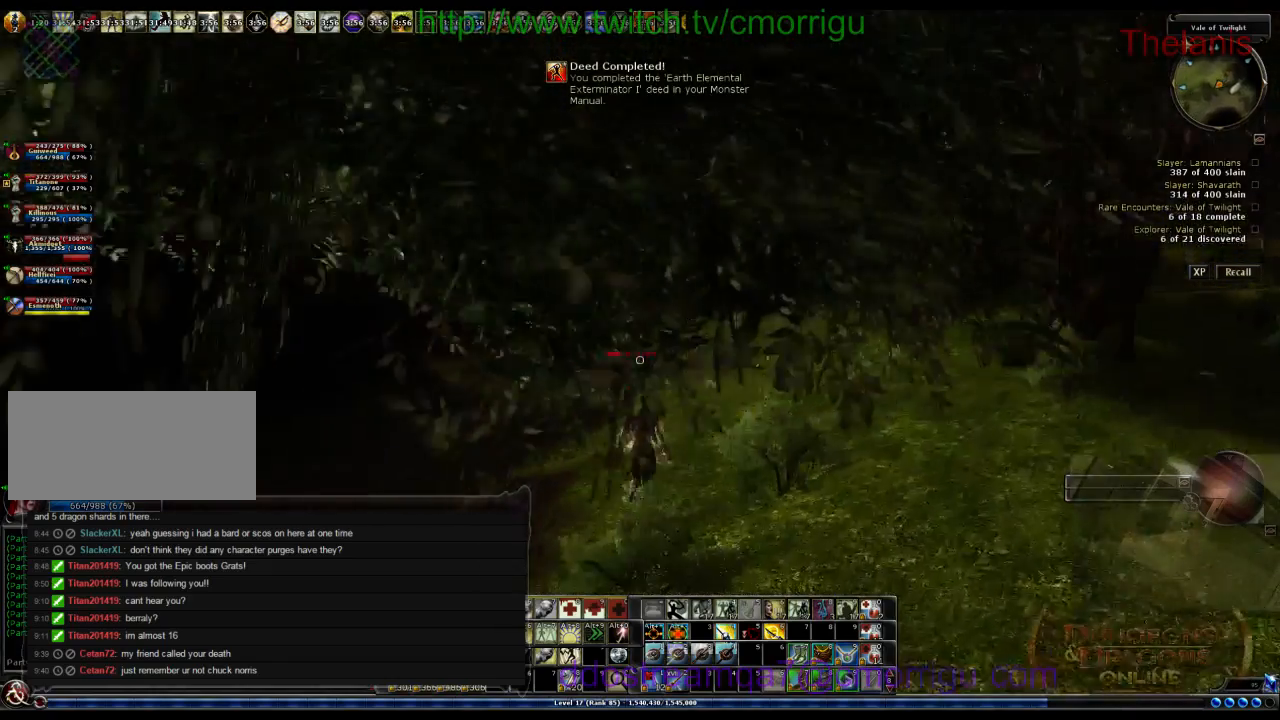
{"keys": ["w"], "events": []}
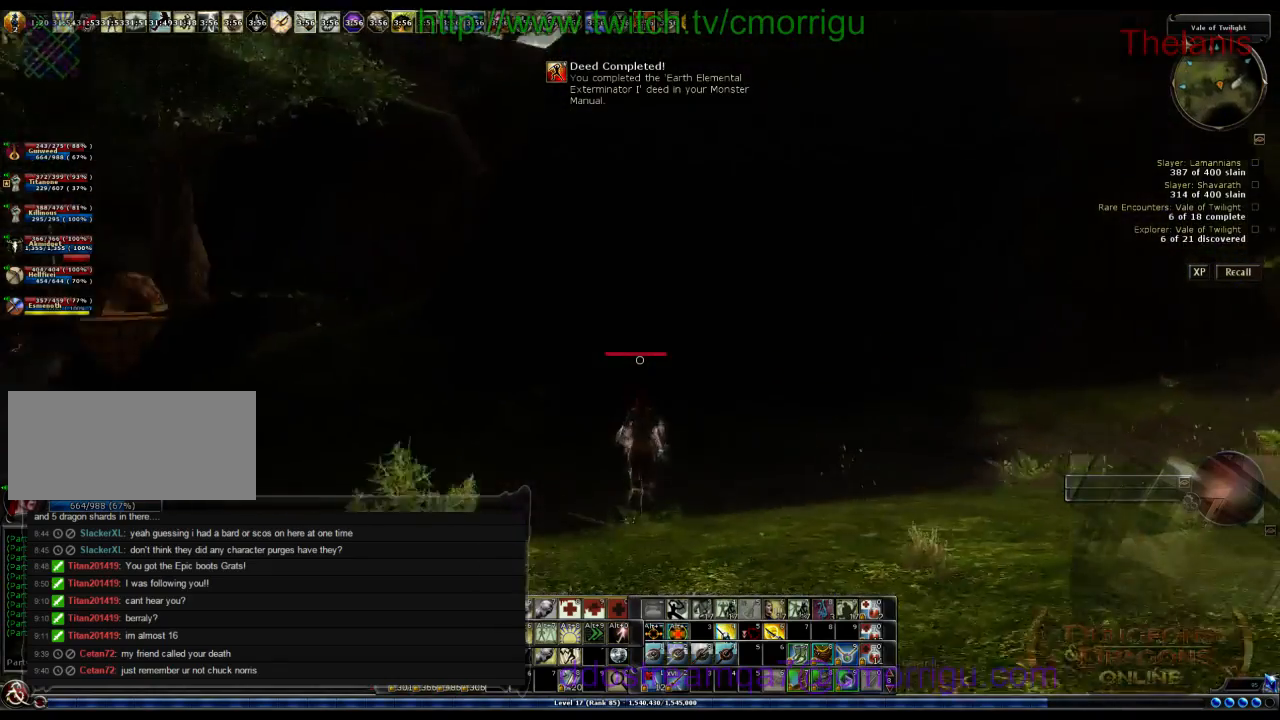
{"keys": ["w"], "events": []}
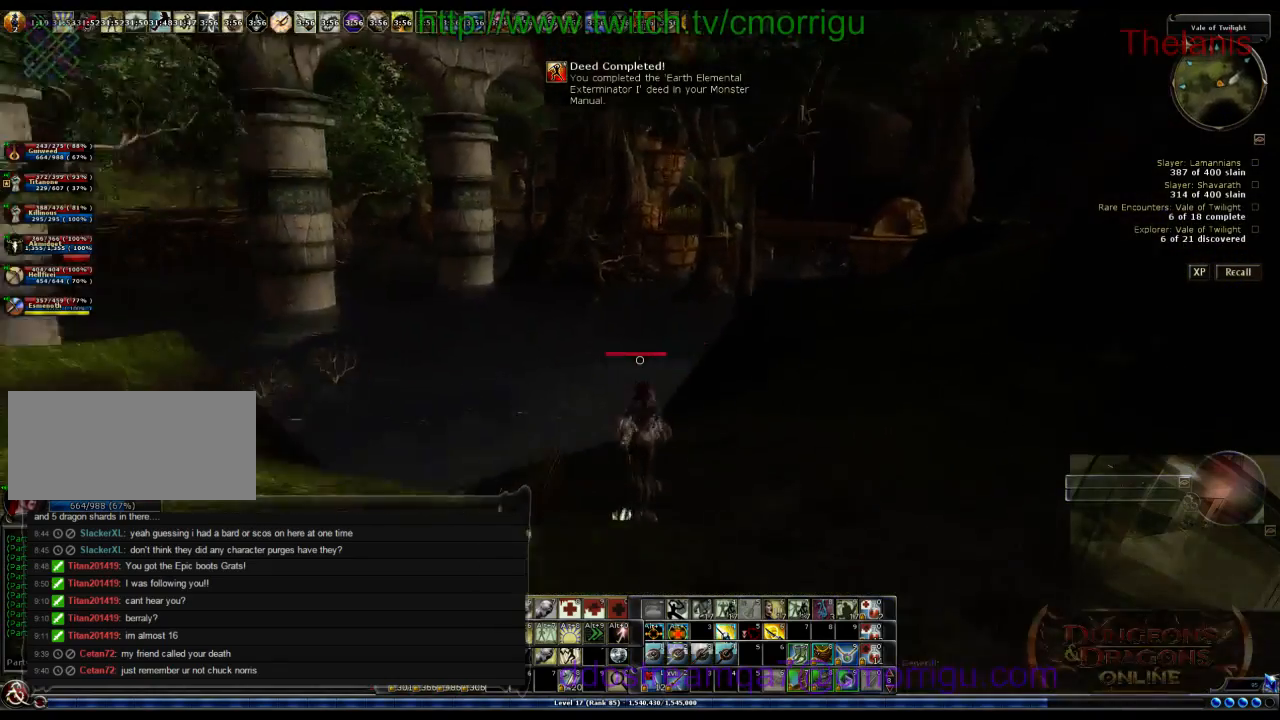
{"keys": ["w"], "events": []}
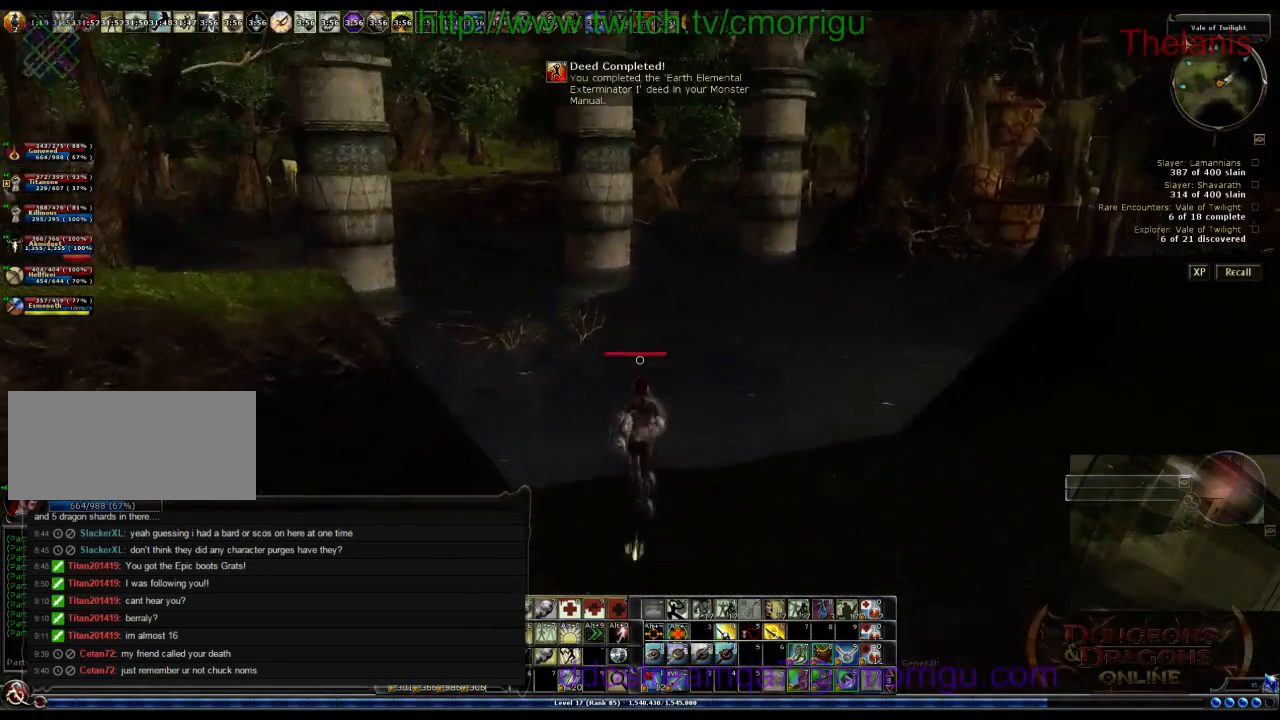
{"keys": ["d", "w"], "events": [[333, "d", "down"]]}
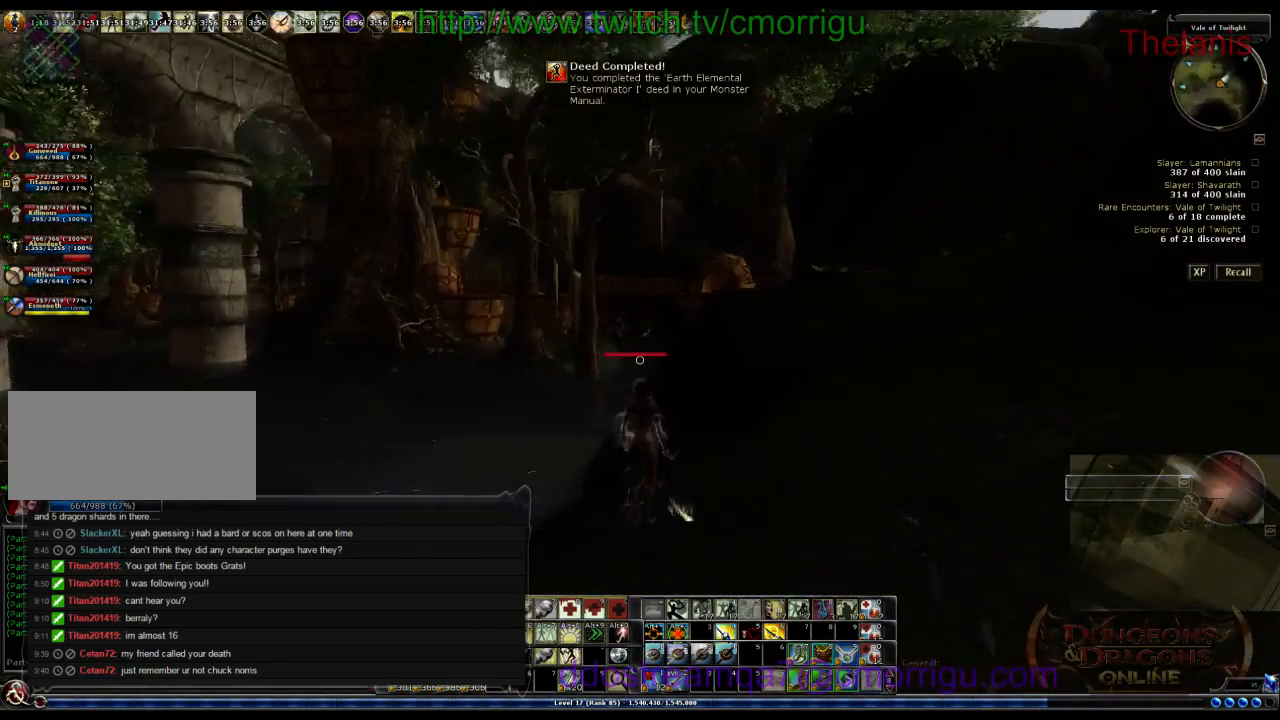
{"keys": ["w"], "events": [[333, "d", "up"]]}
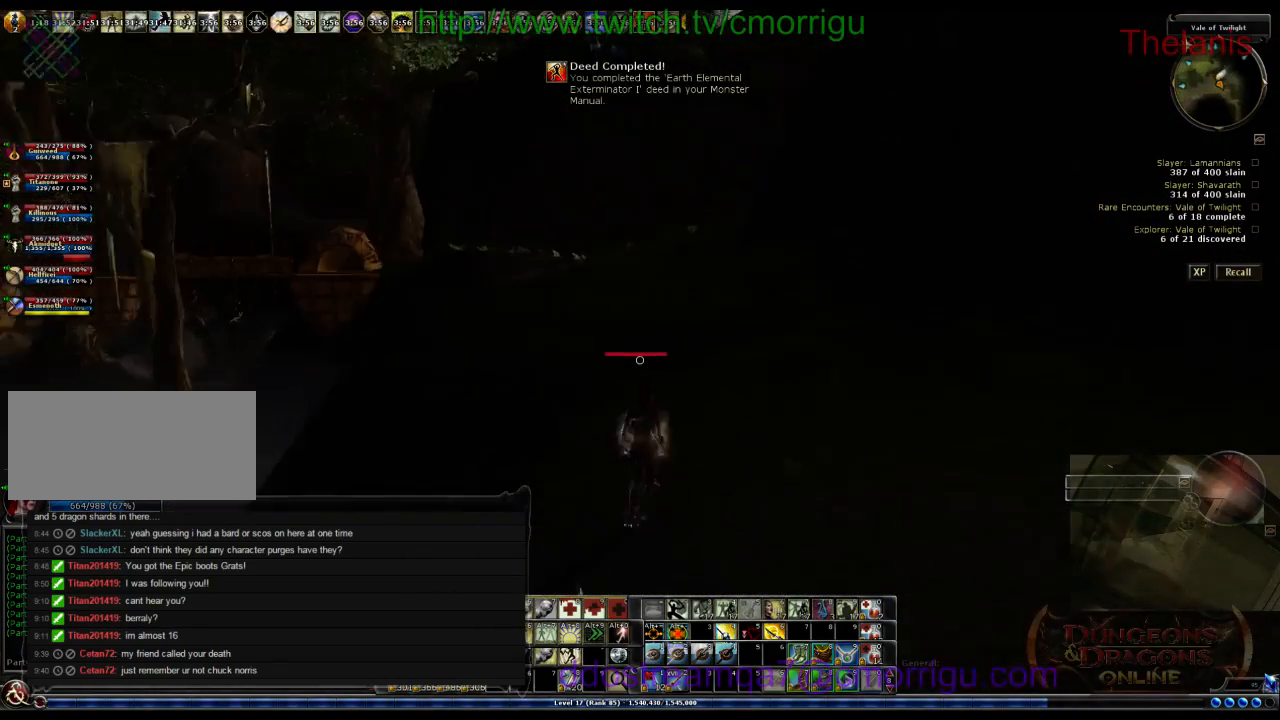
{"keys": ["w"], "events": []}
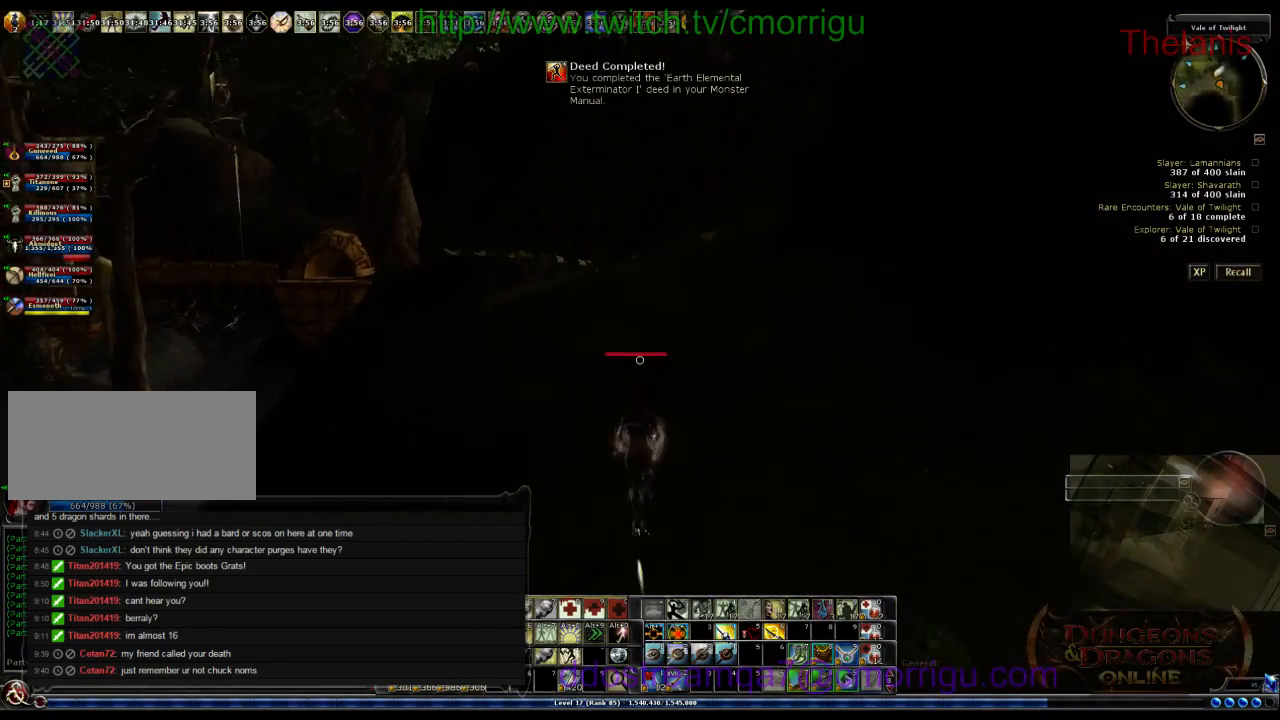
{"keys": ["w"], "events": []}
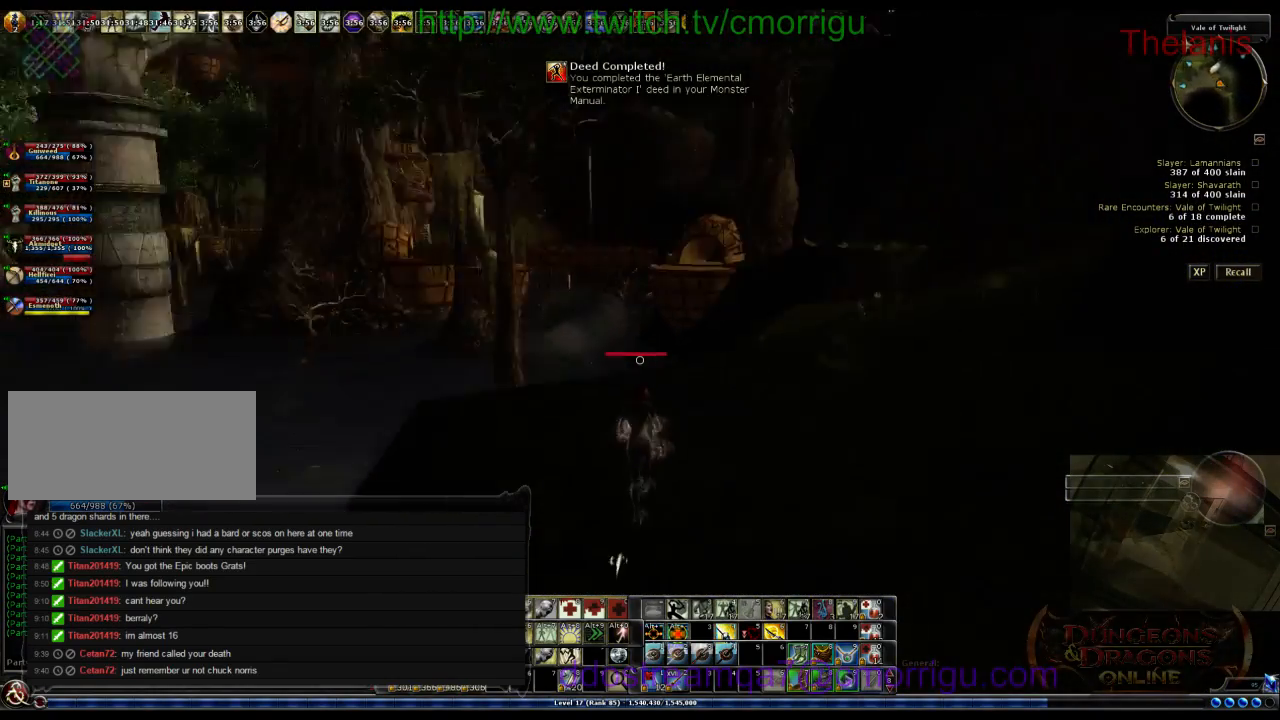
{"keys": ["w"], "events": [[33, "d", "down"], [400, "d", "up"]]}
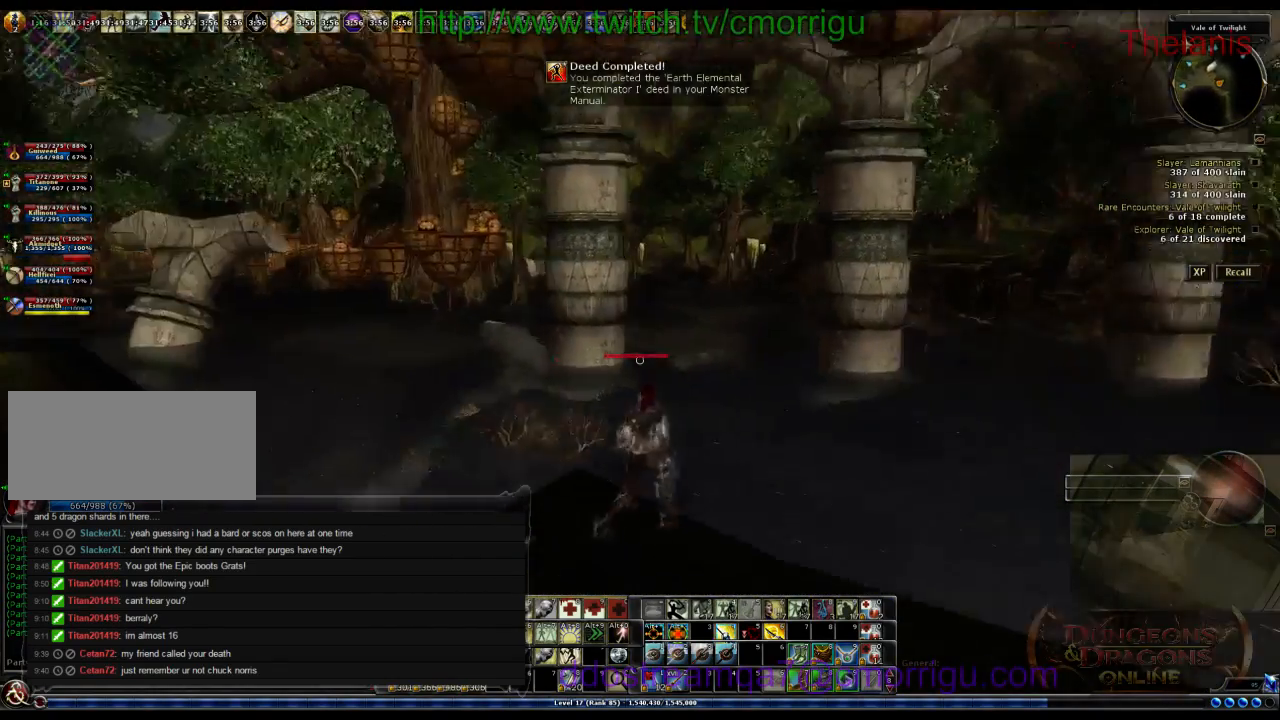
{"keys": ["space", "w"], "events": [[367, "space", "down"]]}
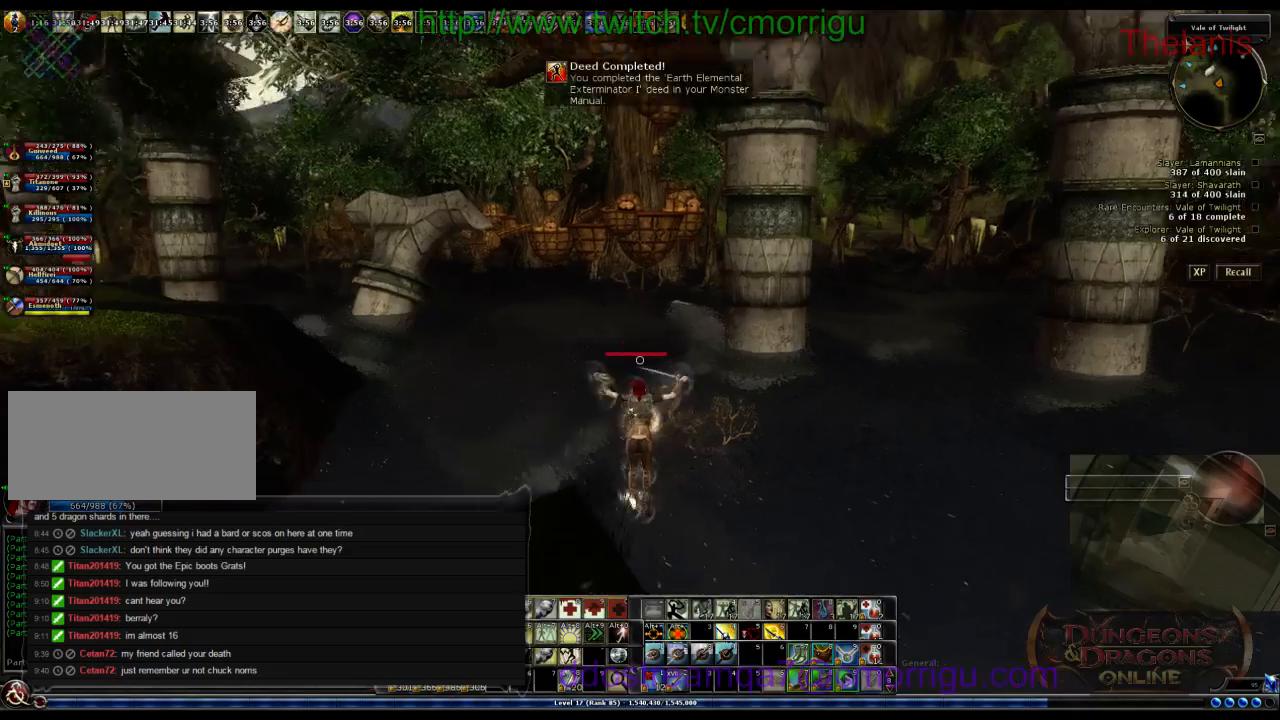
{"keys": ["w"], "events": [[267, "space", "up"]]}